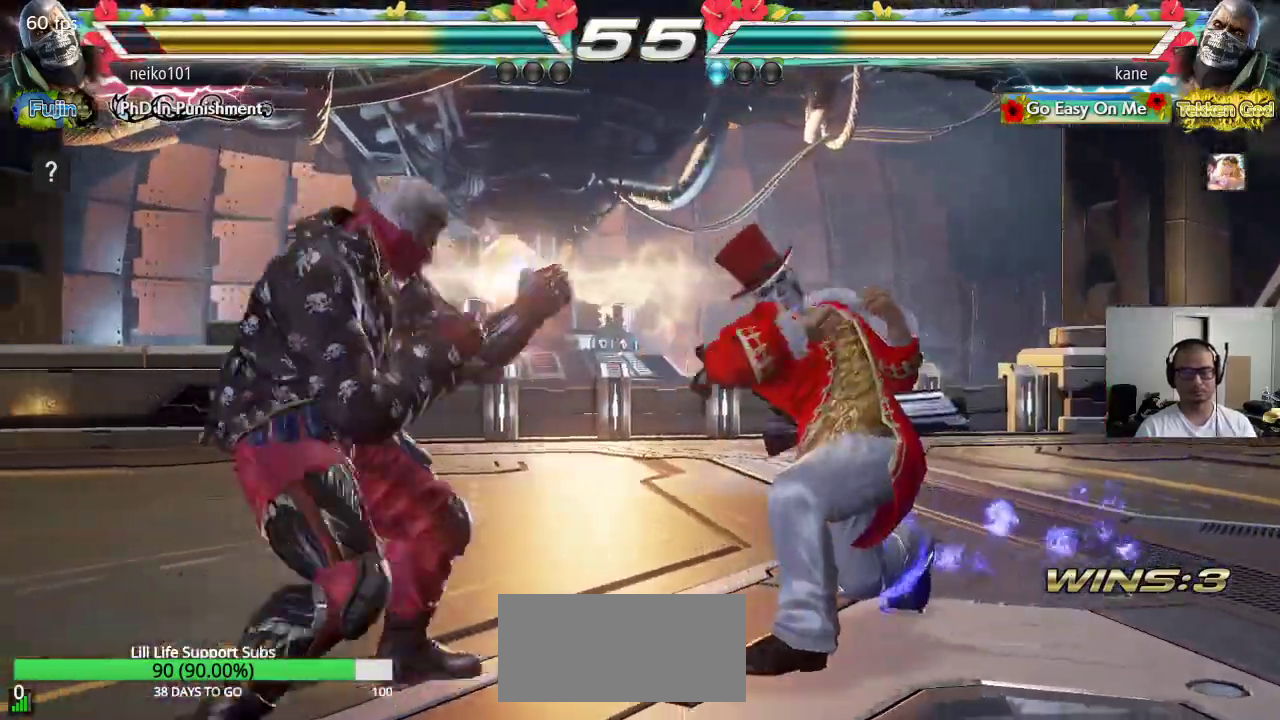
Gameplay with a controller (arcade stick); each line is a JSON object with the inputs held at the frame after it. "events" lists button and stick changes between this image and that frame as [ms after this image, input, new state], when the widget could be followed in between. Not read: L3 R3 keyboard_mouse.
{"buttons": [], "left_stick": "center", "events": [[300, "left_stick", "right"], [367, "left_stick", "center"], [433, "left_stick", "right"], [500, "left_stick", "center"]]}
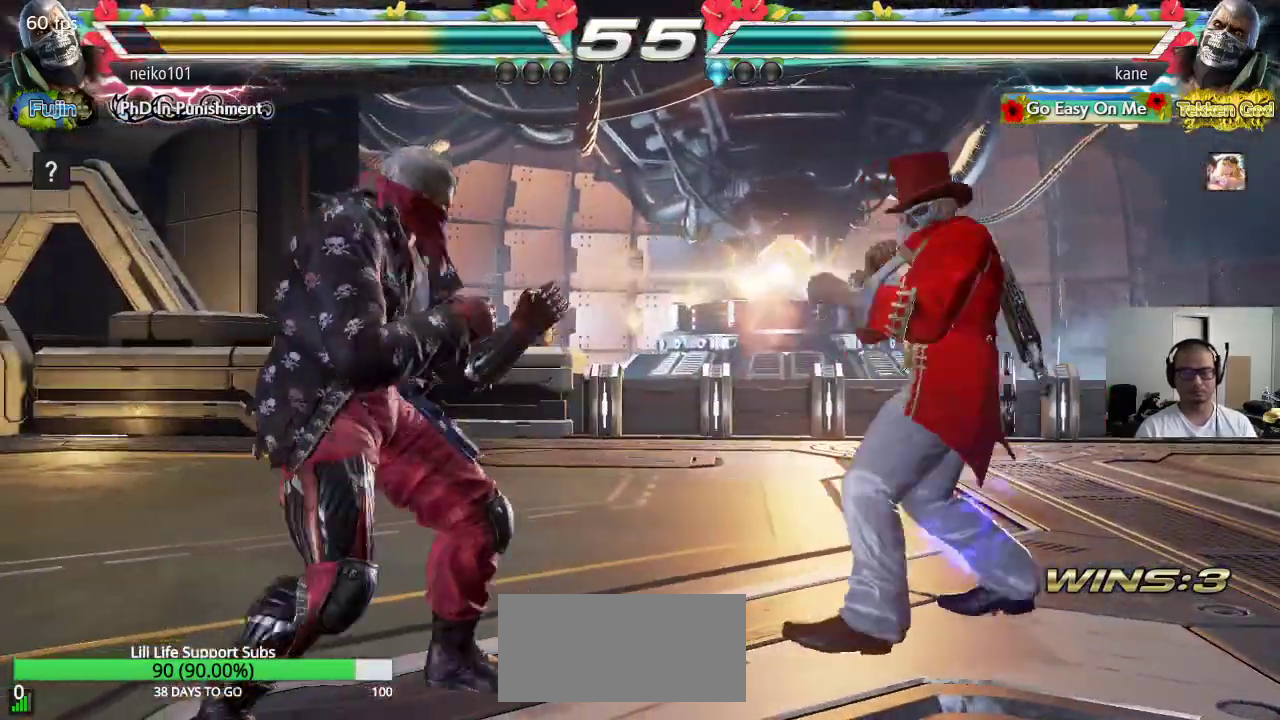
{"buttons": ["CROSS", "CIRCLE"], "left_stick": "center", "events": [[67, "left_stick", "right"], [300, "left_stick", "center"], [350, "CIRCLE", "down"], [350, "CROSS", "down"]]}
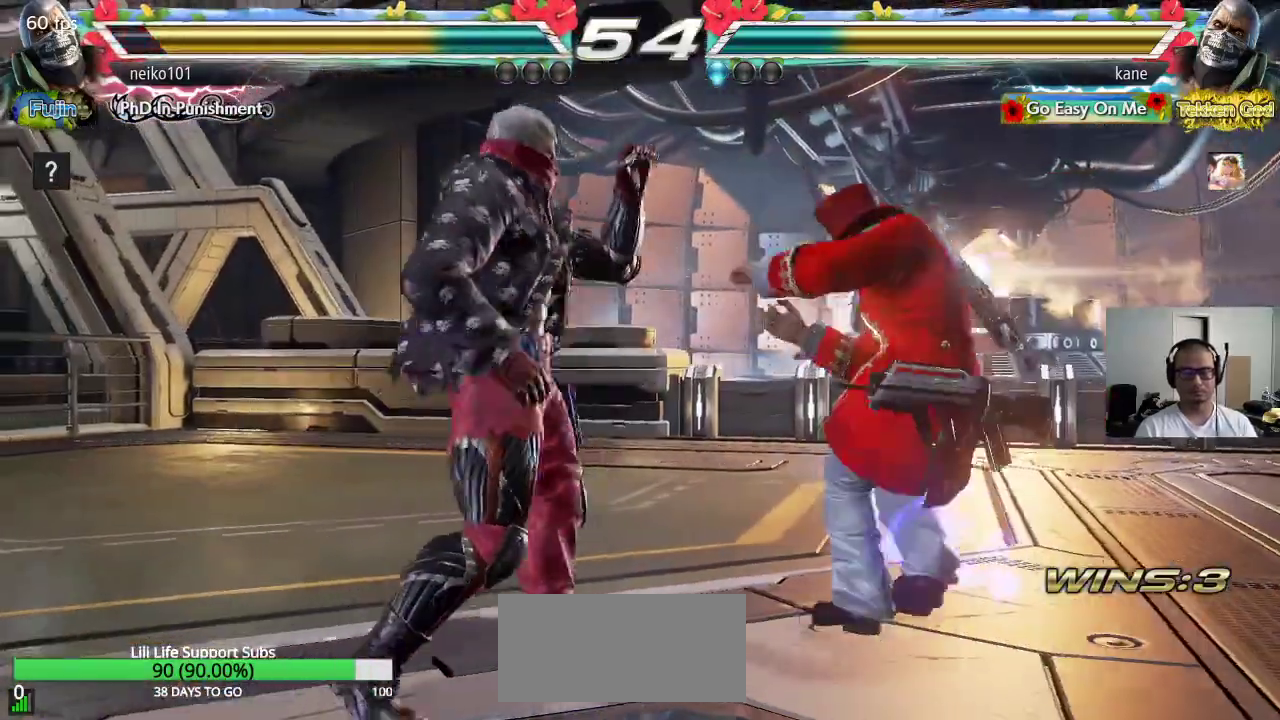
{"buttons": [], "left_stick": "center", "events": [[267, "CIRCLE", "up"], [283, "CROSS", "up"]]}
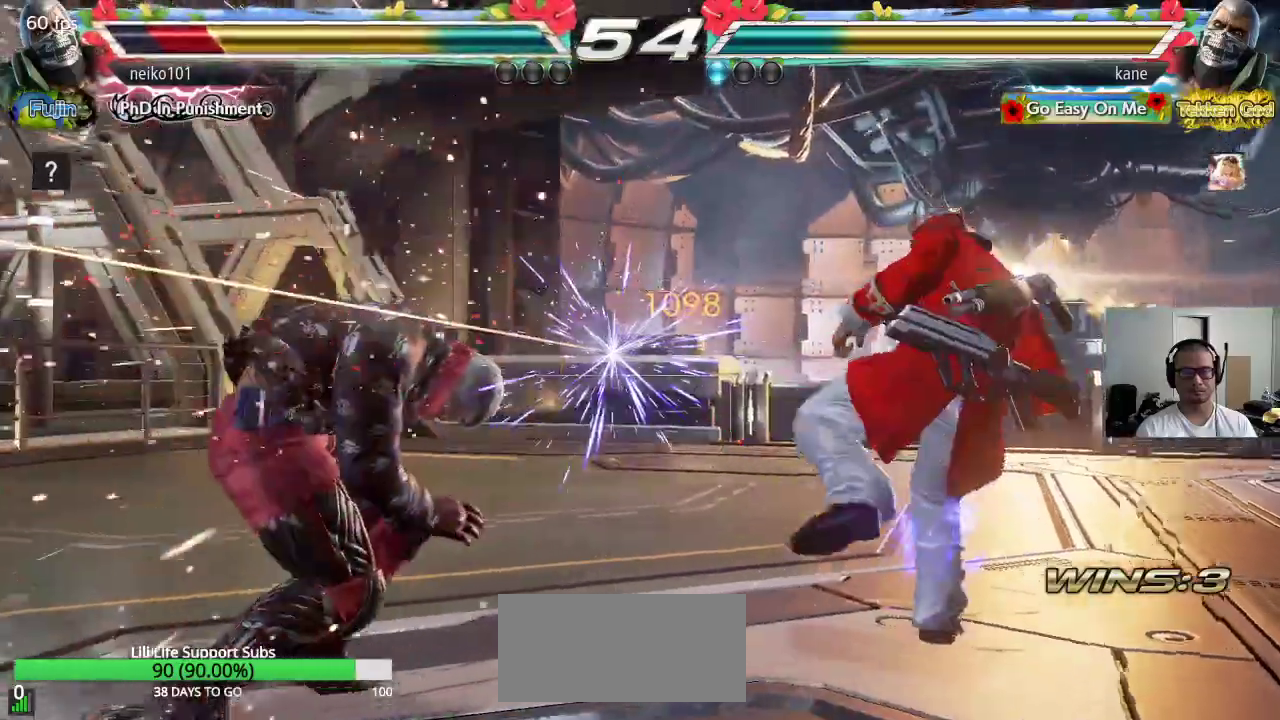
{"buttons": ["CROSS"], "left_stick": "left", "events": [[67, "left_stick", "left"], [133, "left_stick", "center"], [183, "left_stick", "left"], [250, "CROSS", "down"]]}
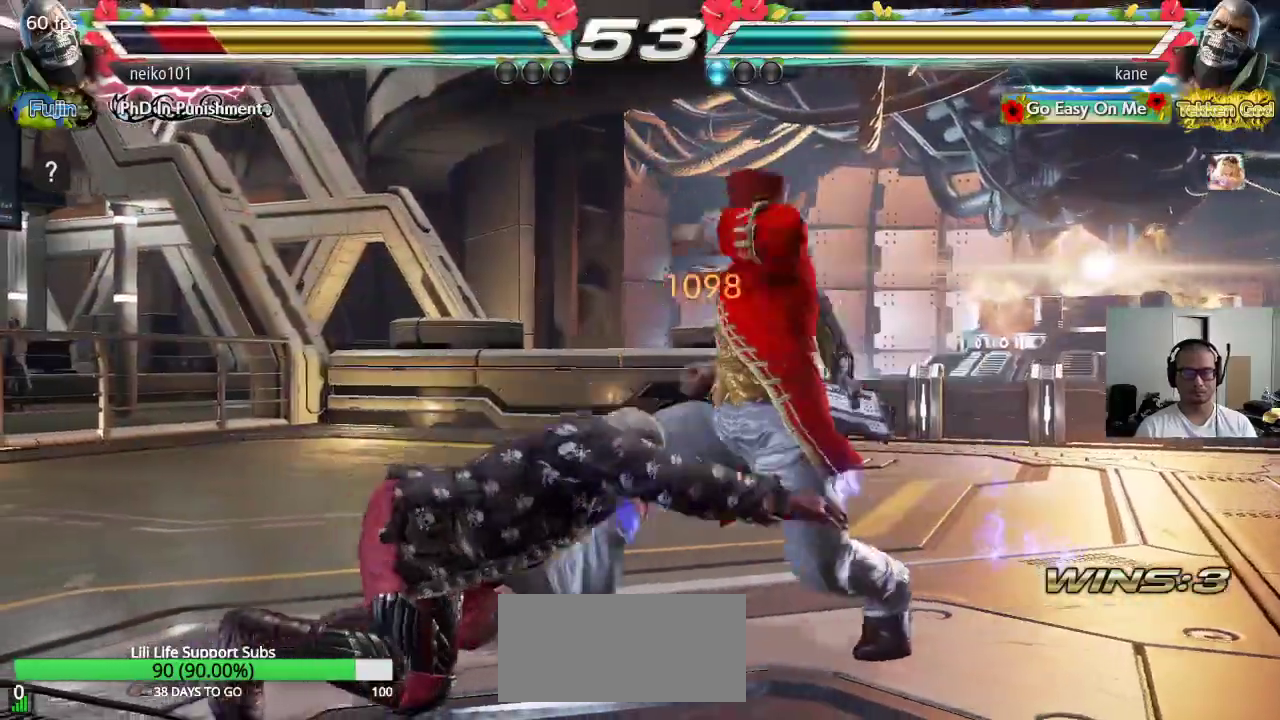
{"buttons": ["CROSS"], "left_stick": "left", "events": []}
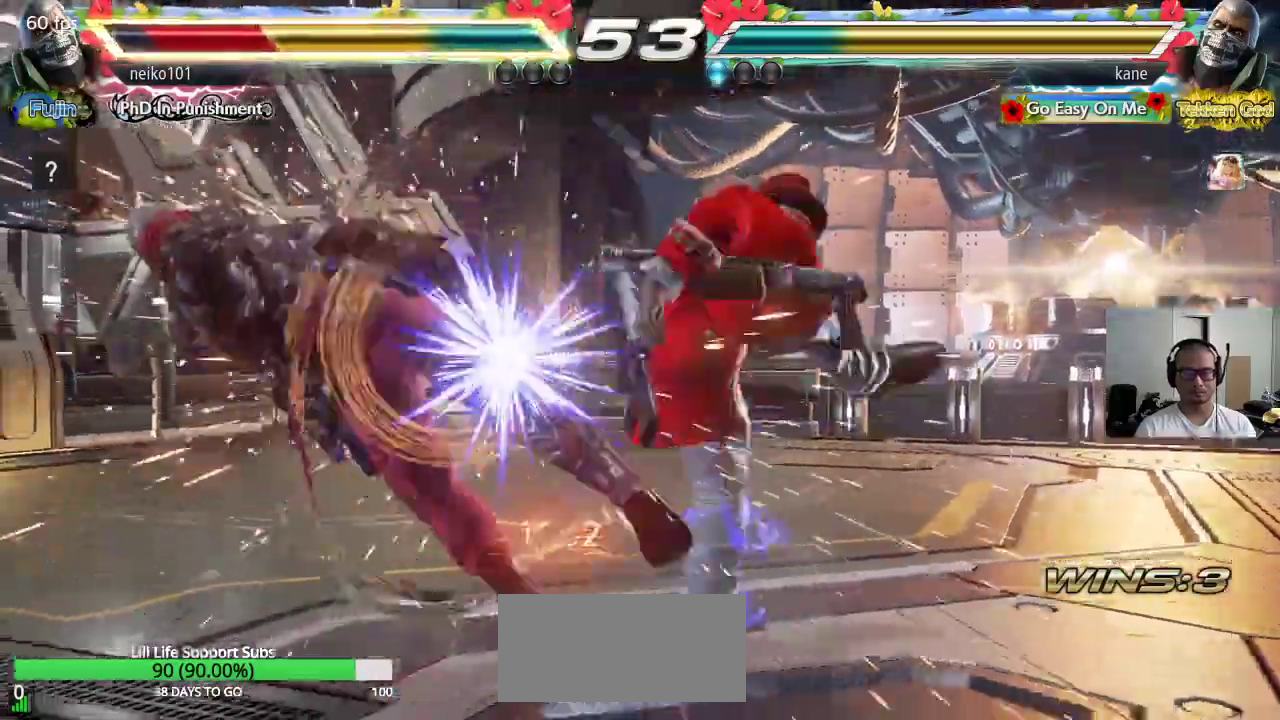
{"buttons": [], "left_stick": "up-left", "events": [[50, "left_stick", "center"], [150, "CROSS", "up"], [283, "left_stick", "up-left"], [333, "CROSS", "down"], [383, "CROSS", "up"], [433, "CROSS", "down"], [483, "CROSS", "up"]]}
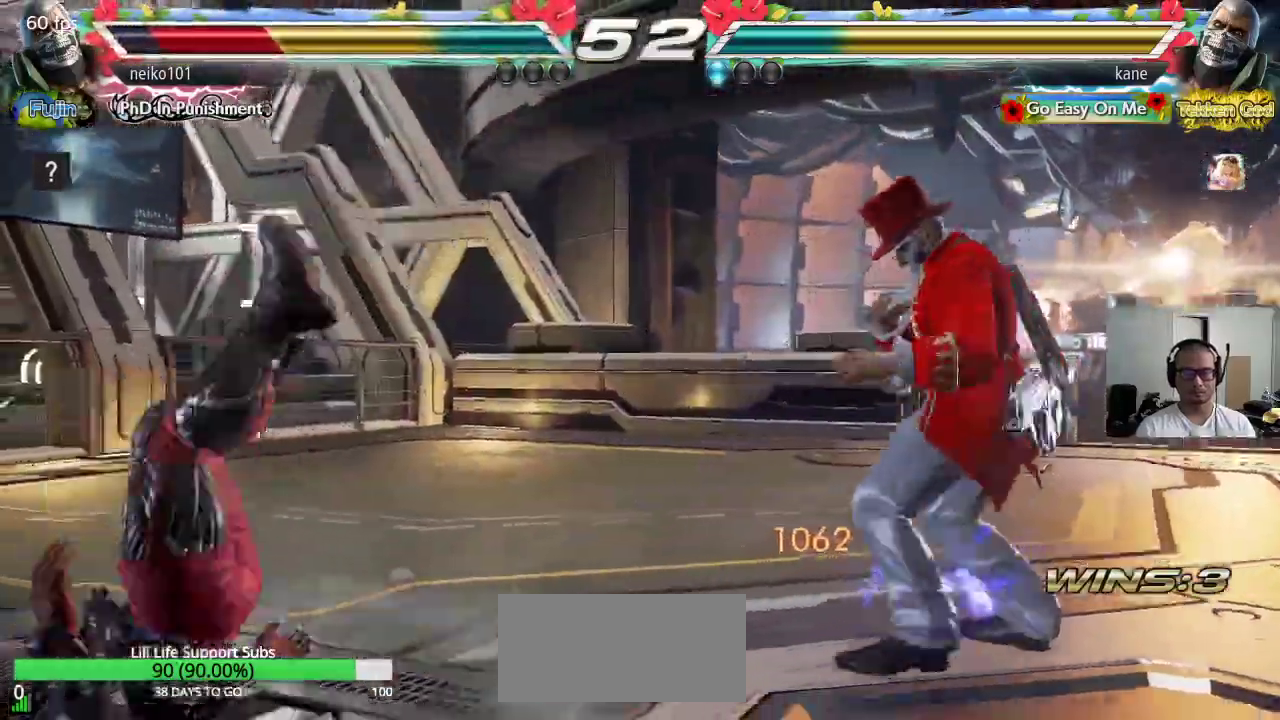
{"buttons": [], "left_stick": "center", "events": [[33, "CROSS", "down"], [200, "left_stick", "center"], [283, "CROSS", "up"]]}
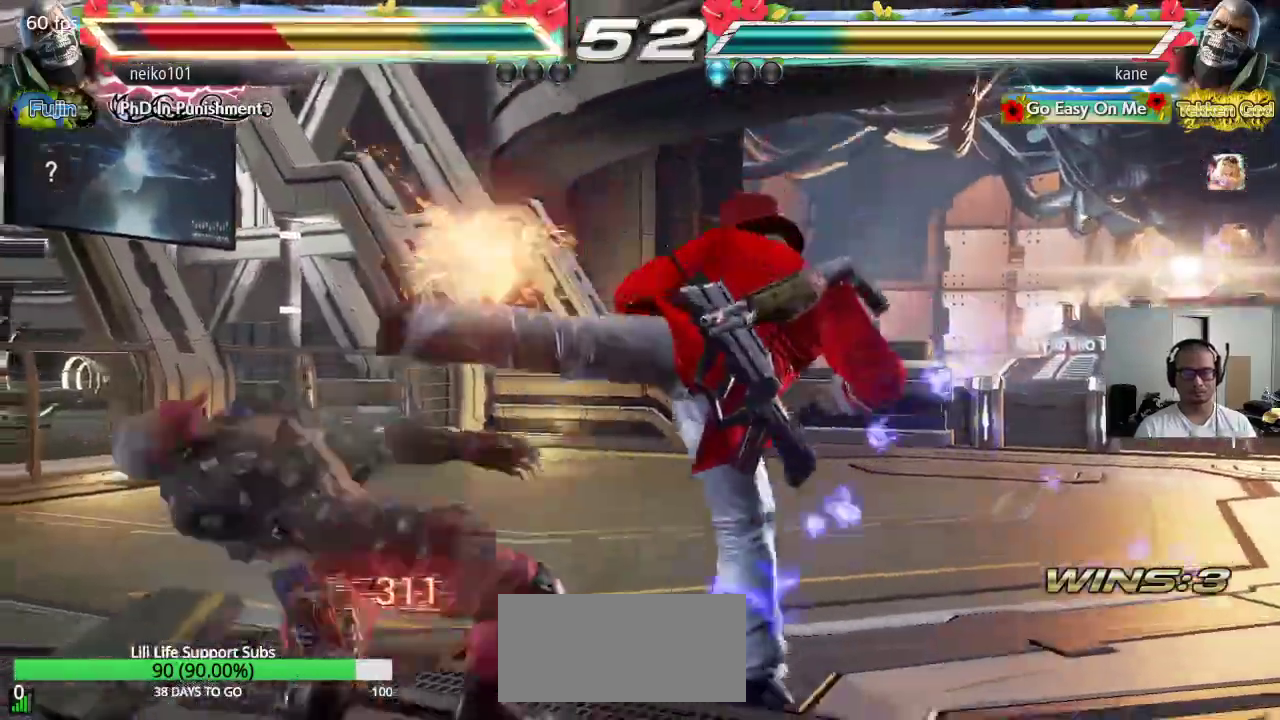
{"buttons": [], "left_stick": "center", "events": [[167, "TRIANGLE", "down"], [200, "TRIANGLE", "up"], [250, "TRIANGLE", "down"], [383, "TRIANGLE", "up"]]}
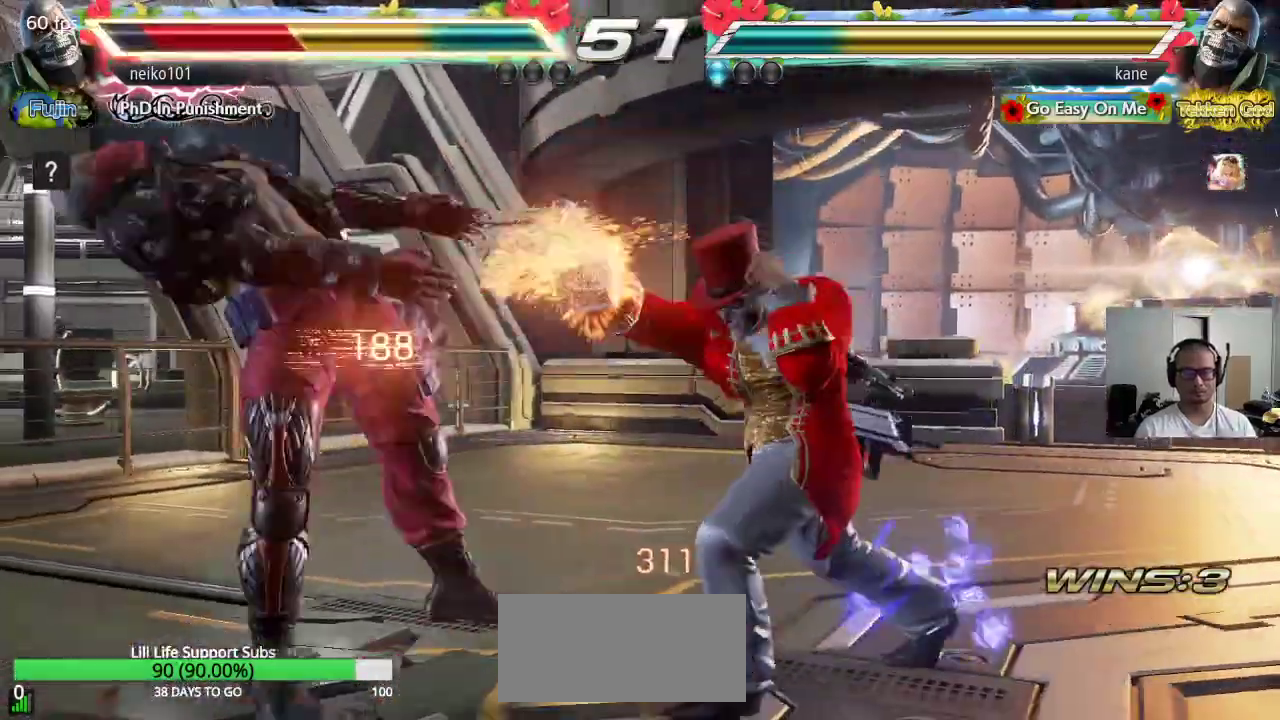
{"buttons": [], "left_stick": "left", "events": [[17, "left_stick", "right"], [117, "CROSS", "down"], [217, "CROSS", "up"], [233, "left_stick", "center"], [300, "left_stick", "left"]]}
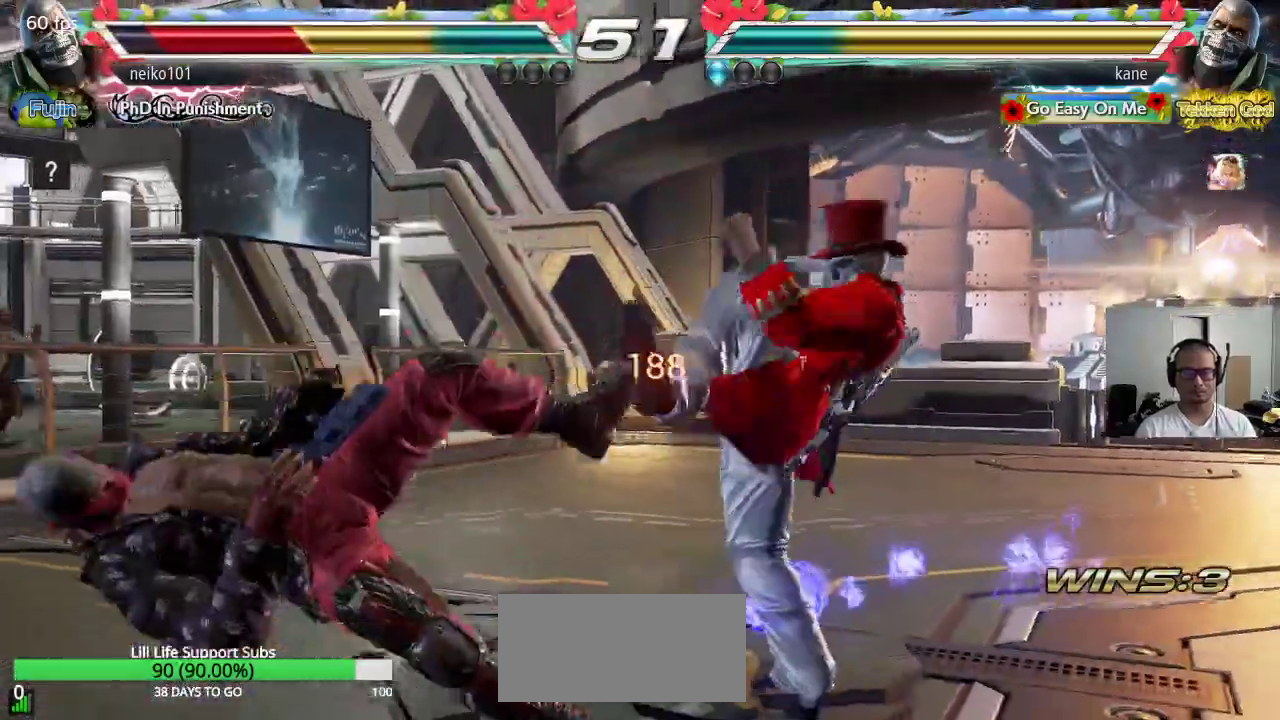
{"buttons": ["SQUARE"], "left_stick": "center", "events": [[167, "left_stick", "center"], [200, "CIRCLE", "down"], [283, "CIRCLE", "up"], [300, "SQUARE", "down"], [383, "SQUARE", "up"], [383, "TRIANGLE", "down"], [450, "SQUARE", "down"], [450, "TRIANGLE", "up"]]}
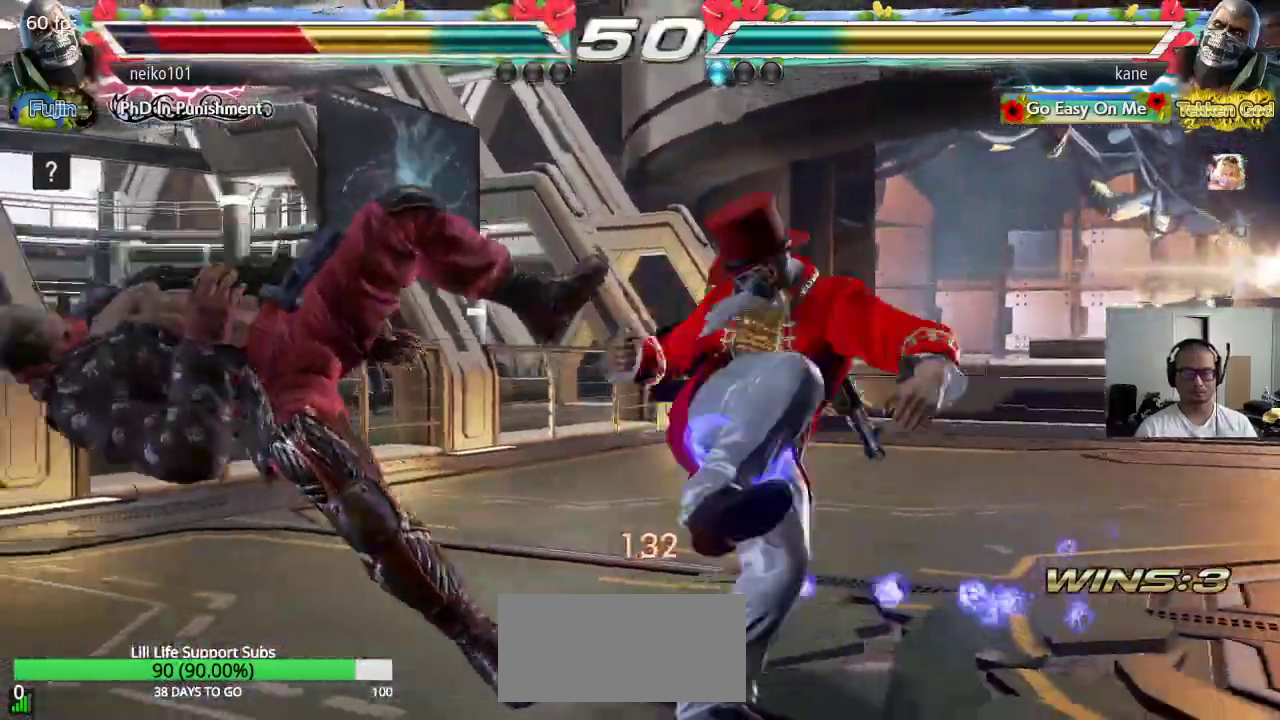
{"buttons": ["TRIANGLE"], "left_stick": "center", "events": [[33, "TRIANGLE", "down"], [50, "SQUARE", "up"], [100, "TRIANGLE", "up"], [117, "SQUARE", "down"], [183, "TRIANGLE", "down"], [200, "SQUARE", "up"], [250, "TRIANGLE", "up"], [267, "SQUARE", "down"], [333, "TRIANGLE", "down"], [350, "SQUARE", "up"], [417, "TRIANGLE", "up"], [433, "SQUARE", "down"], [500, "SQUARE", "up"], [500, "TRIANGLE", "down"]]}
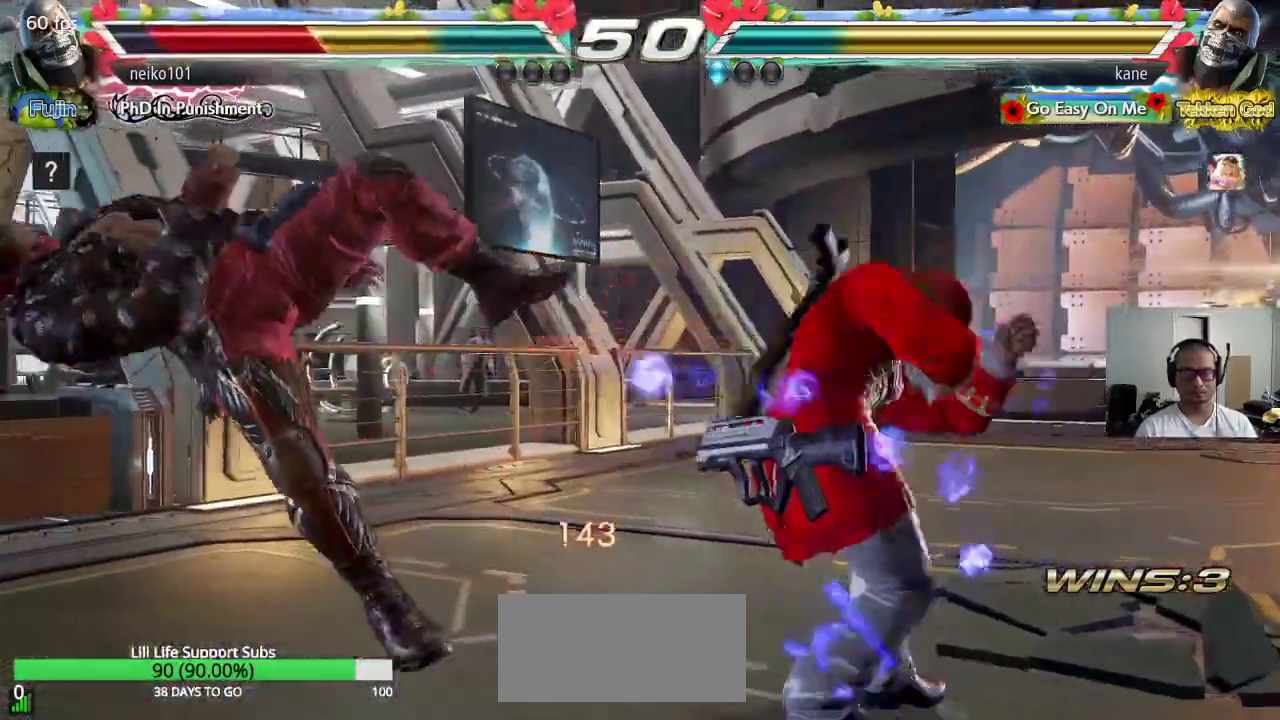
{"buttons": ["SQUARE"], "left_stick": "center", "events": [[67, "TRIANGLE", "up"], [83, "SQUARE", "down"], [150, "TRIANGLE", "down"], [167, "SQUARE", "up"], [233, "SQUARE", "down"], [250, "TRIANGLE", "up"], [317, "TRIANGLE", "down"], [383, "TRIANGLE", "up"]]}
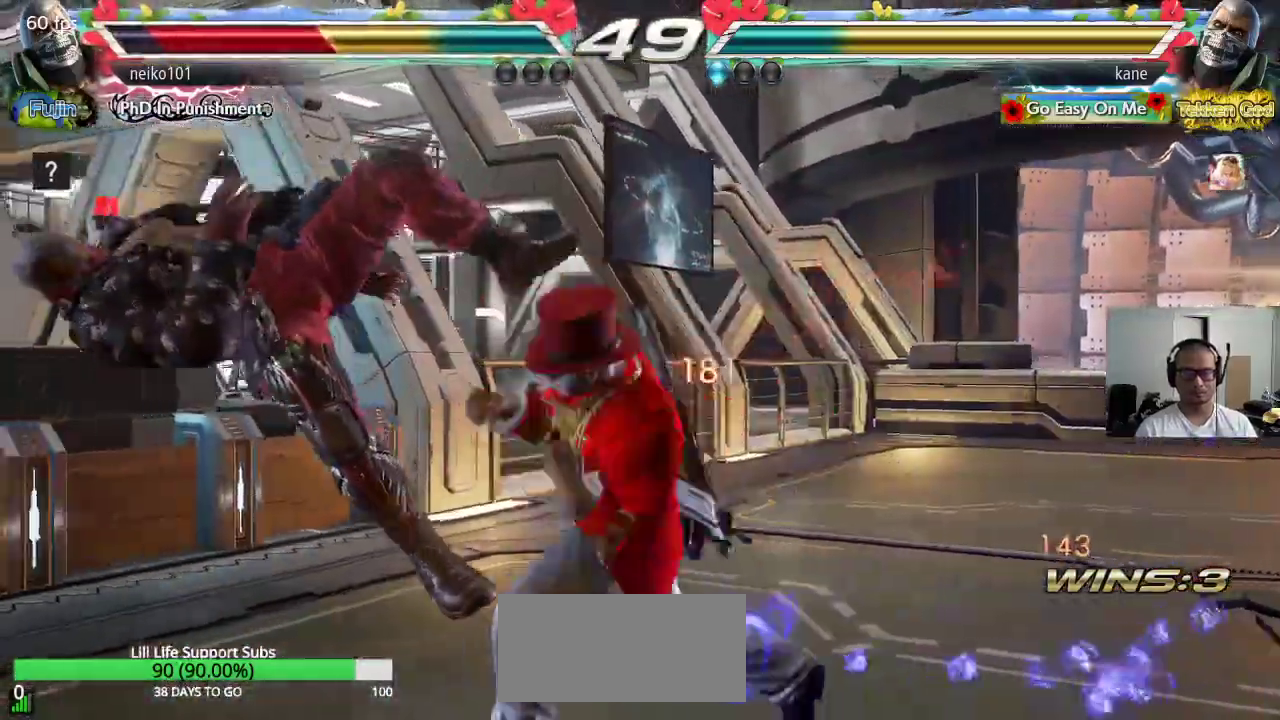
{"buttons": ["SQUARE"], "left_stick": "center", "events": [[400, "left_stick", "left"], [467, "left_stick", "center"]]}
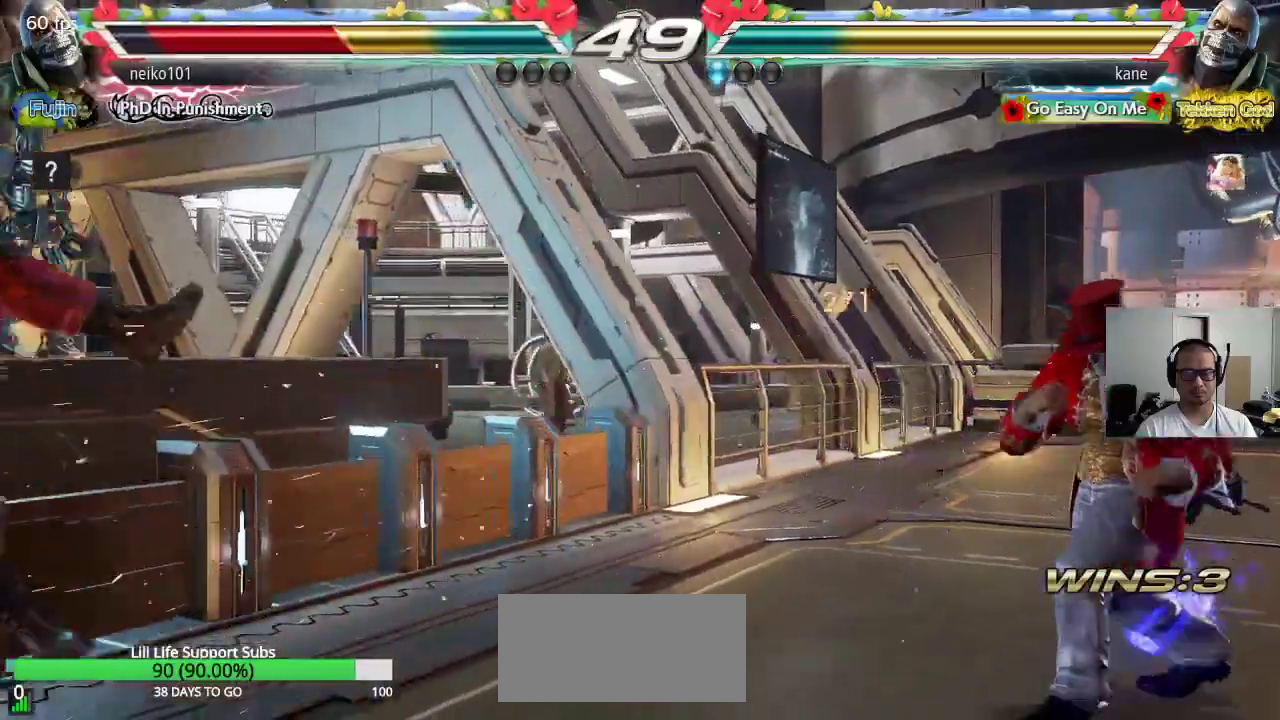
{"buttons": ["SQUARE"], "left_stick": "center", "events": [[33, "left_stick", "left"], [417, "left_stick", "center"]]}
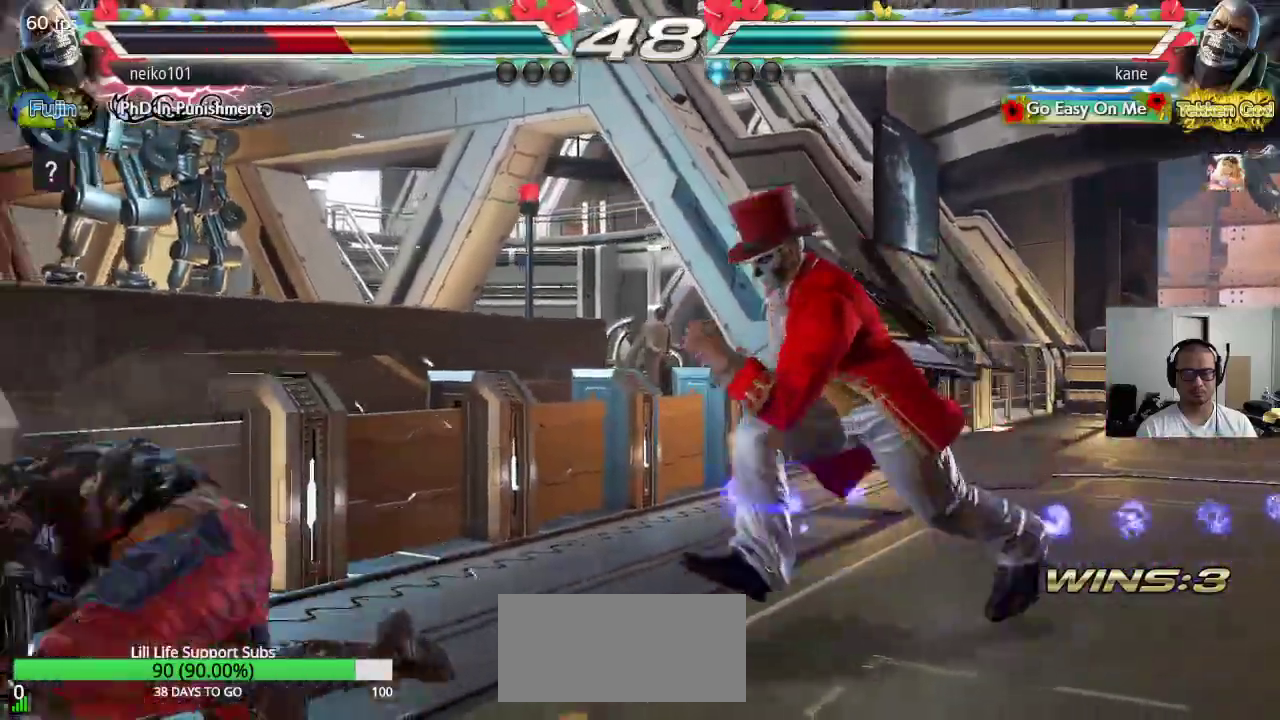
{"buttons": ["SQUARE"], "left_stick": "center"}
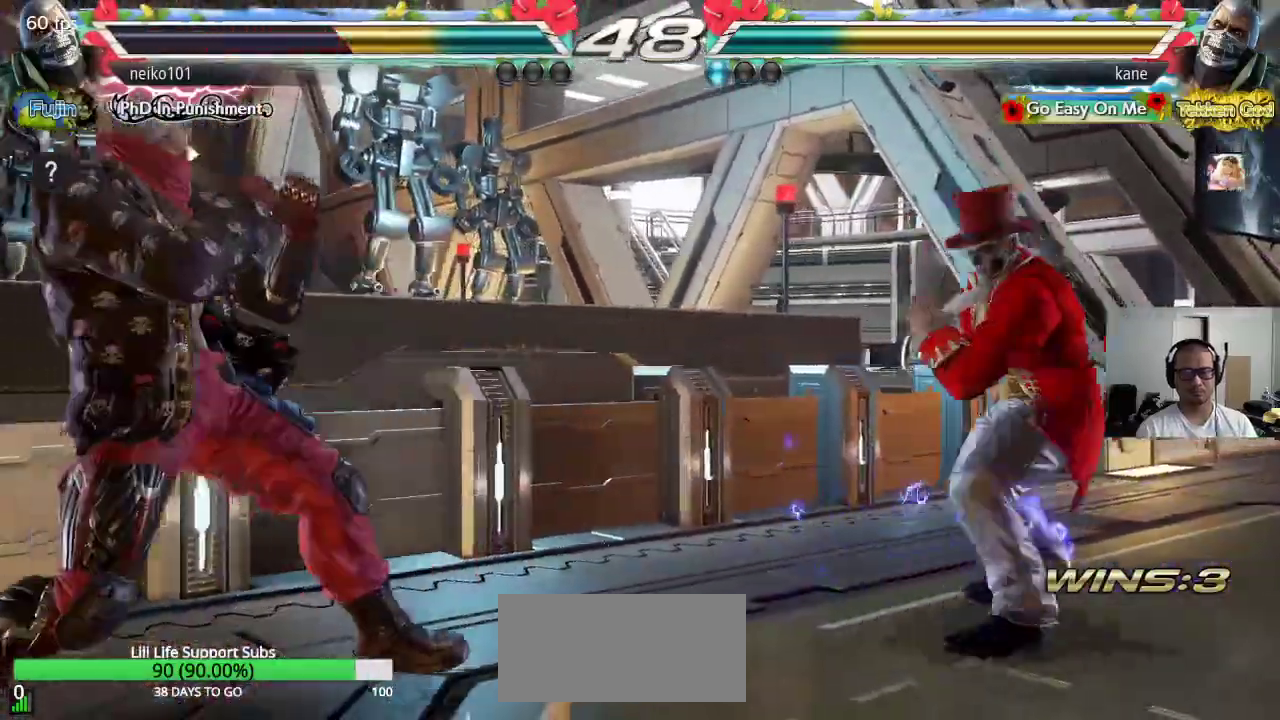
{"buttons": ["SQUARE"], "left_stick": "center", "events": [[150, "left_stick", "left"], [217, "left_stick", "center"], [283, "left_stick", "left"], [433, "left_stick", "right"], [500, "left_stick", "center"]]}
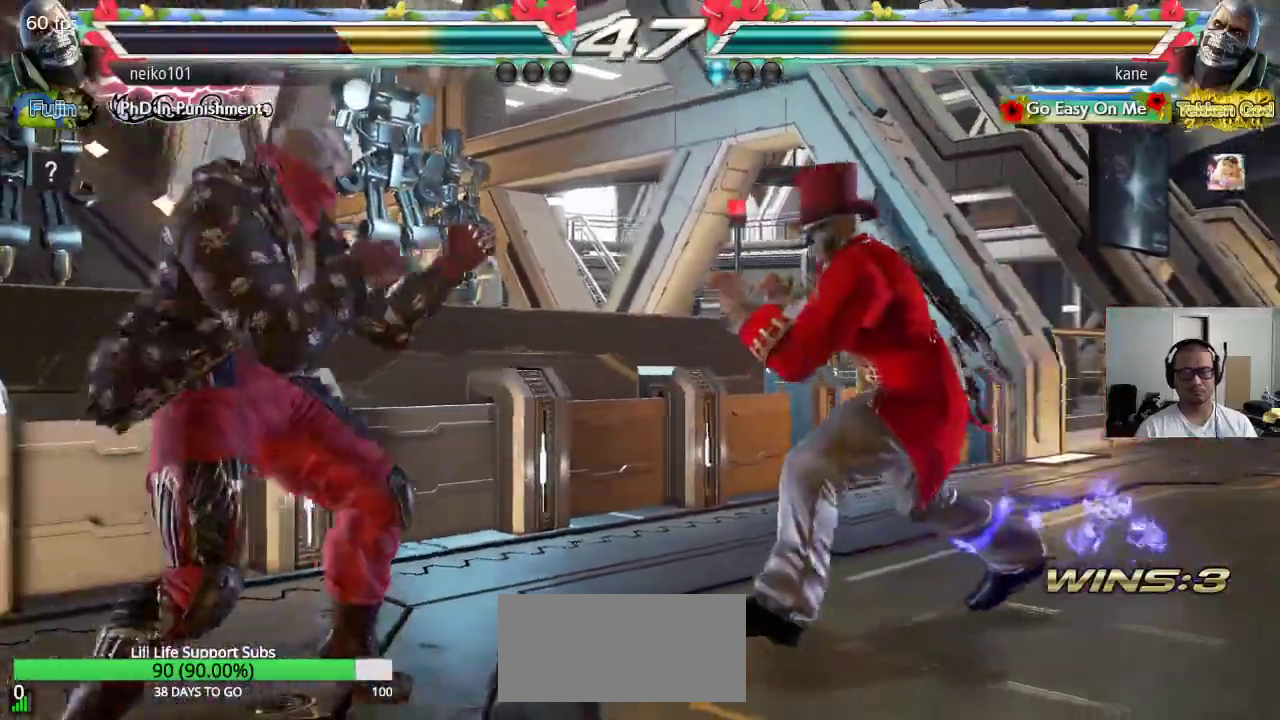
{"buttons": ["SQUARE"], "left_stick": "down", "events": [[33, "left_stick", "right"], [150, "left_stick", "center"], [200, "left_stick", "up"], [300, "left_stick", "center"], [500, "left_stick", "down"]]}